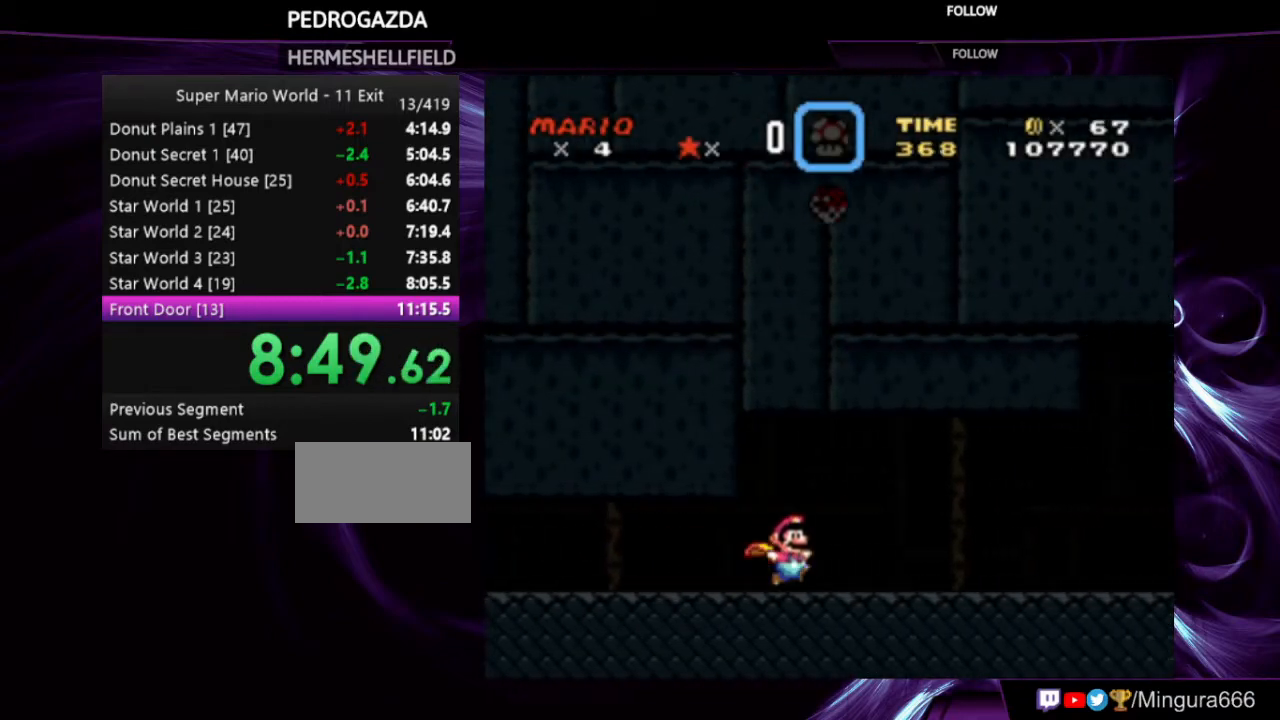
Gameplay with a controller (Nintendo layout); each line is a JSON object with the inputs held at the frame after it. "events" lists button and stick changes between this image and that frame as [ms after this image, input, new state], when the widget could be followed in between. Not read: L3 R3.
{"buttons": ["X", "Y", "DPAD_RIGHT"], "events": []}
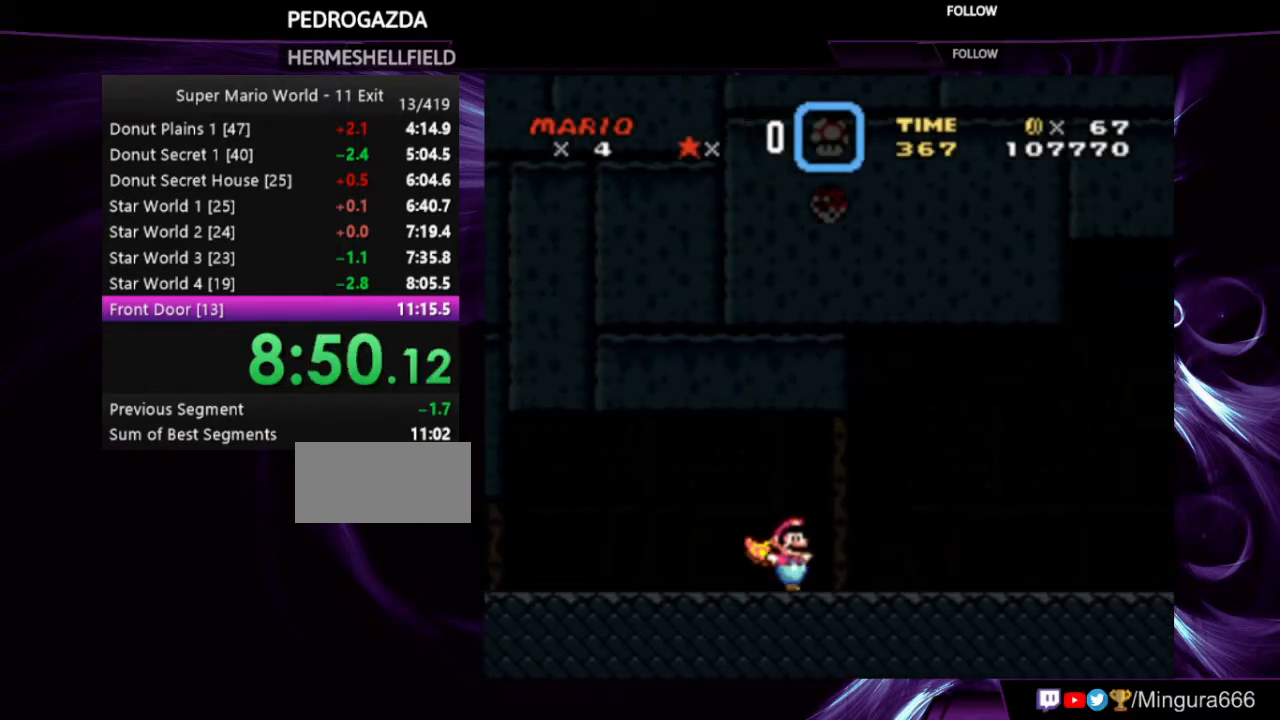
{"buttons": ["A", "X", "Y", "DPAD_RIGHT"], "events": [[400, "A", "down"]]}
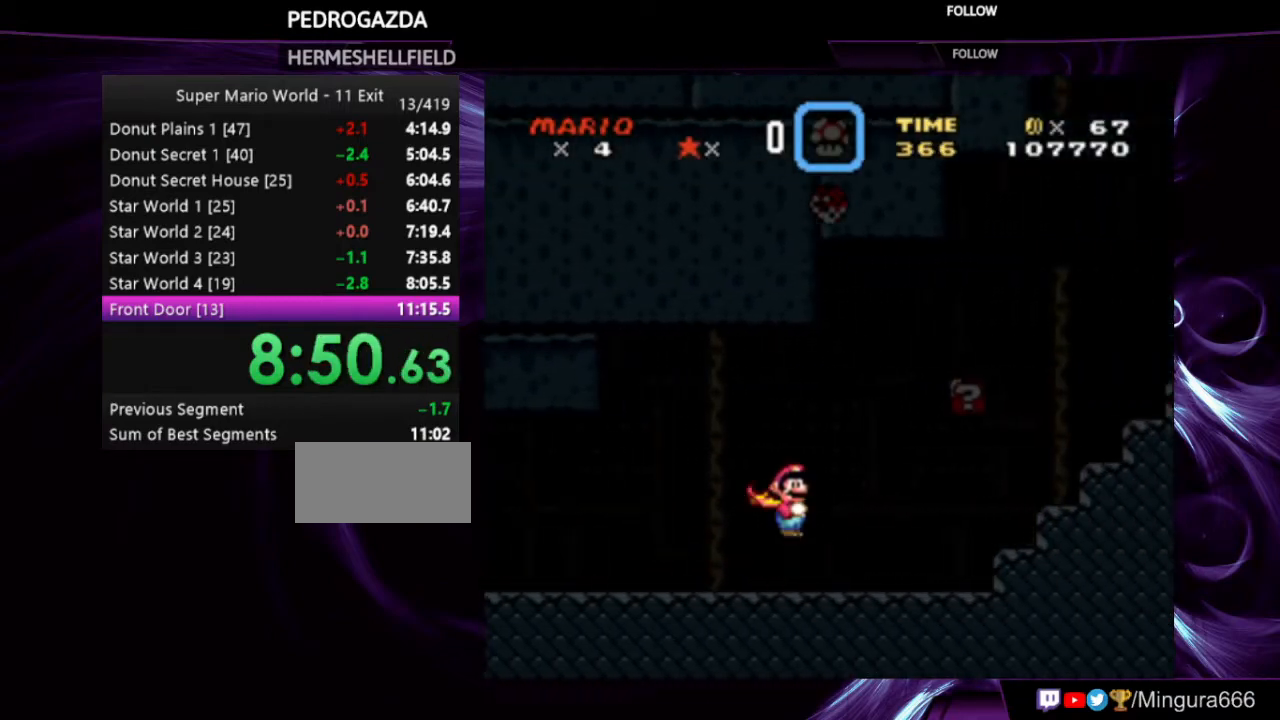
{"buttons": ["A", "X", "Y", "DPAD_RIGHT"], "events": []}
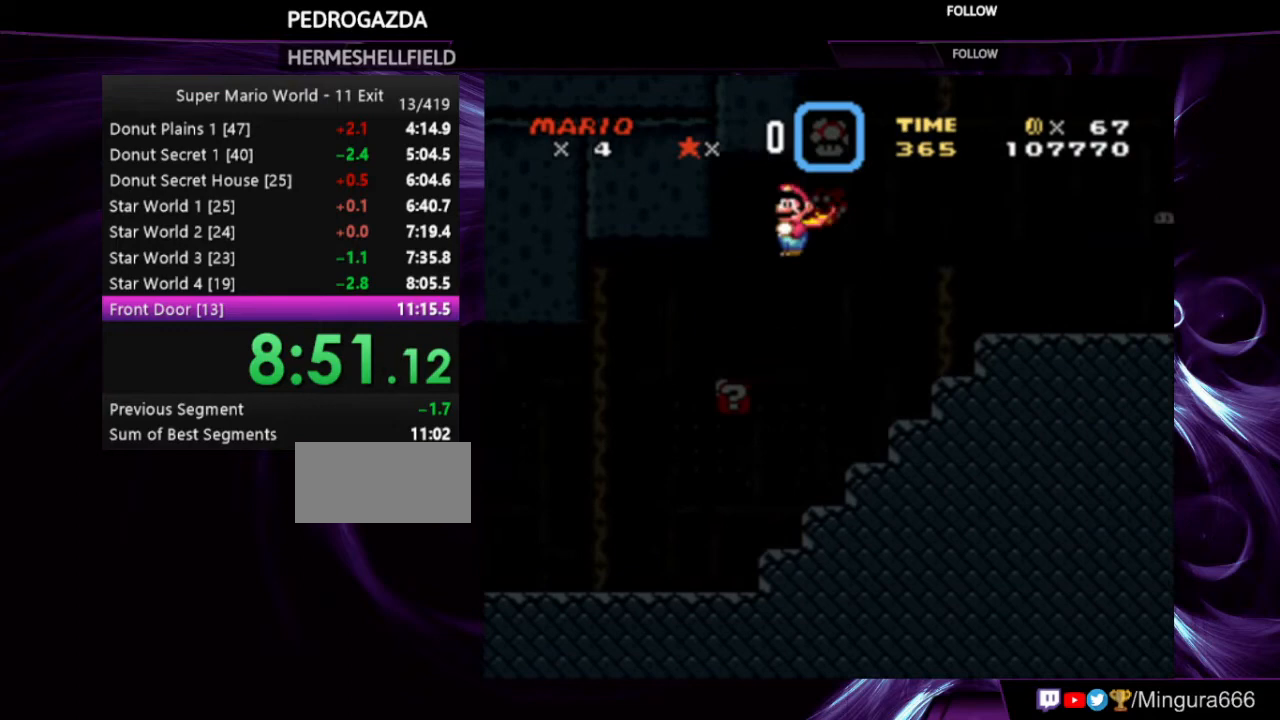
{"buttons": ["A", "X", "Y", "DPAD_RIGHT"], "events": []}
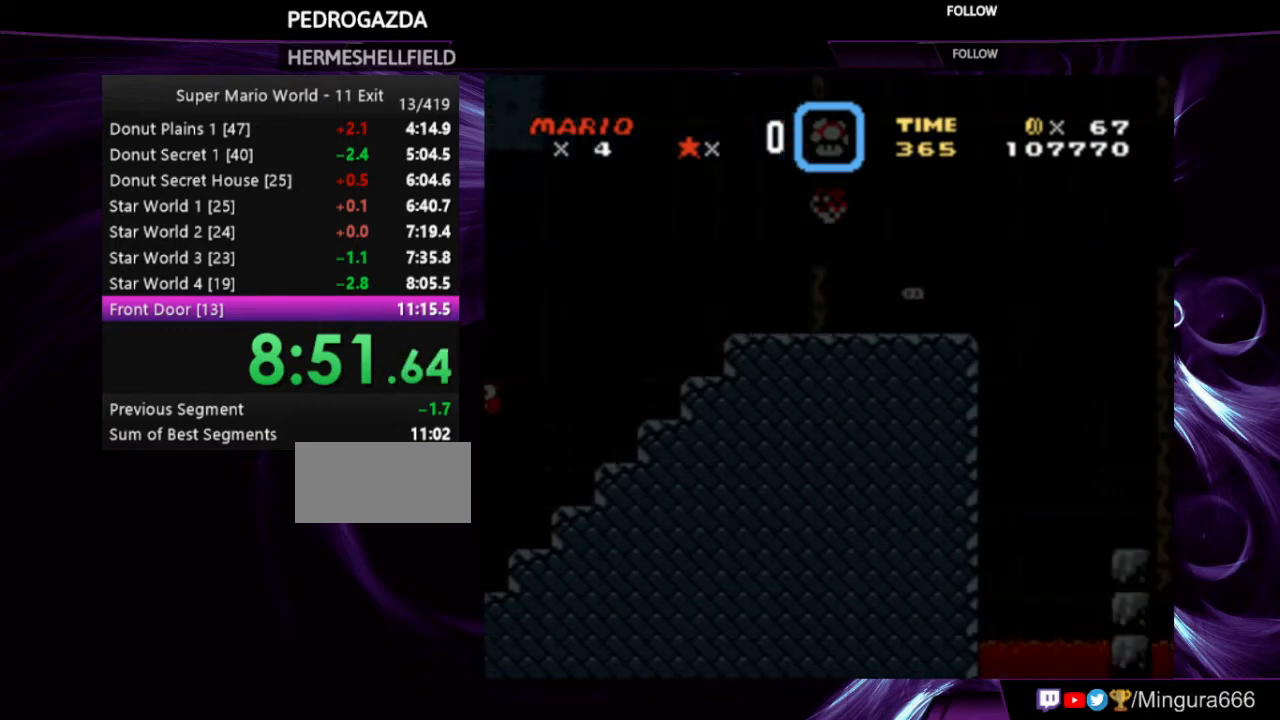
{"buttons": ["Y", "DPAD_RIGHT"], "events": [[267, "A", "up"], [300, "X", "up"]]}
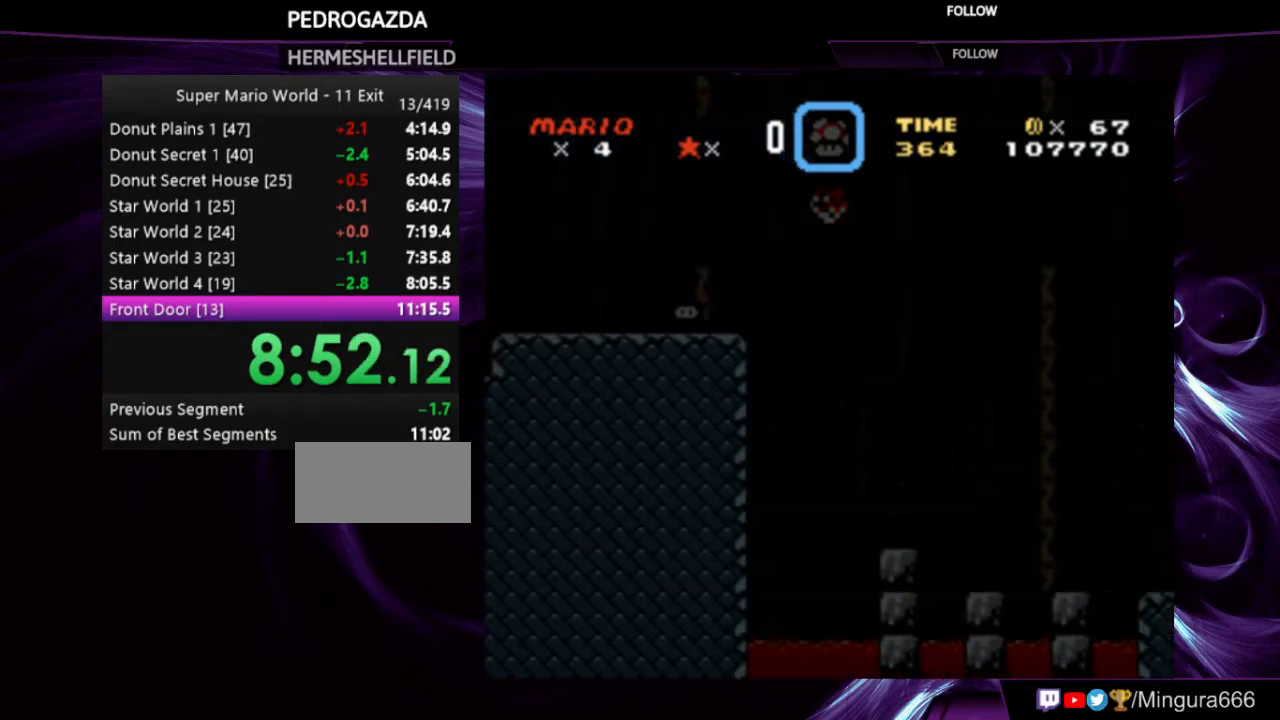
{"buttons": ["Y", "DPAD_RIGHT"], "events": [[33, "B", "down"], [267, "B", "up"]]}
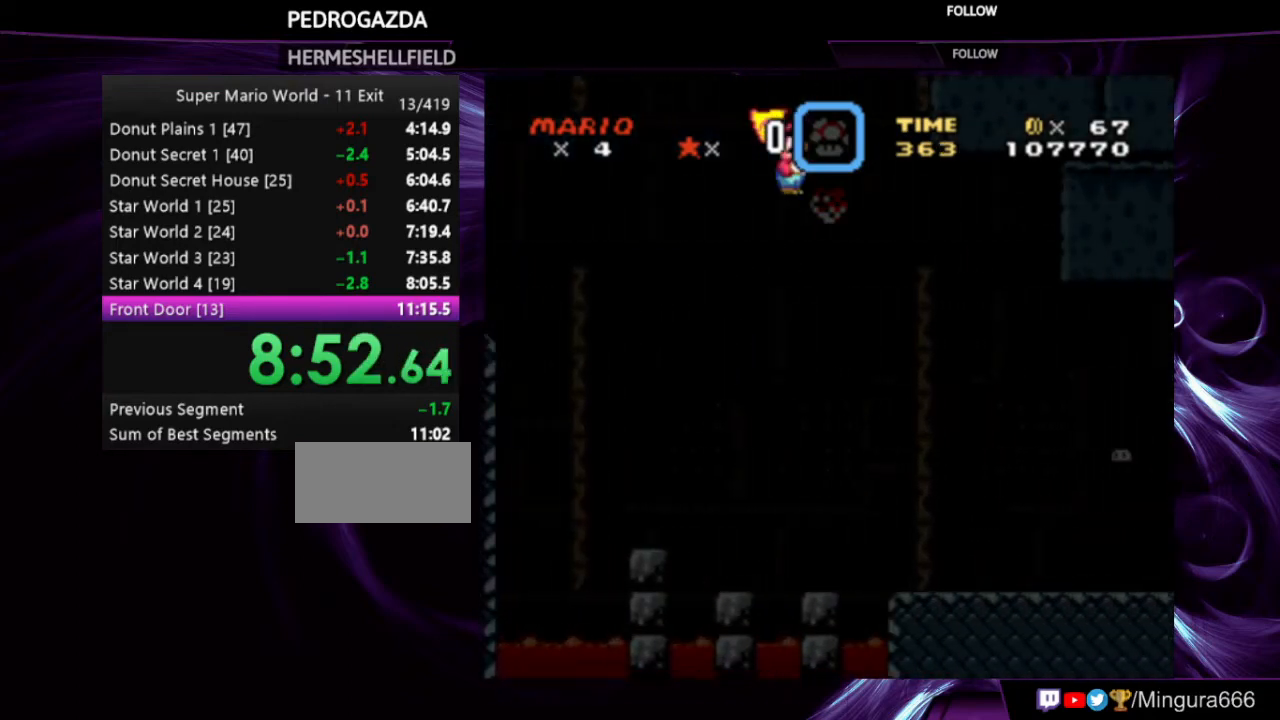
{"buttons": ["B", "Y", "DPAD_RIGHT"], "events": [[200, "B", "down"]]}
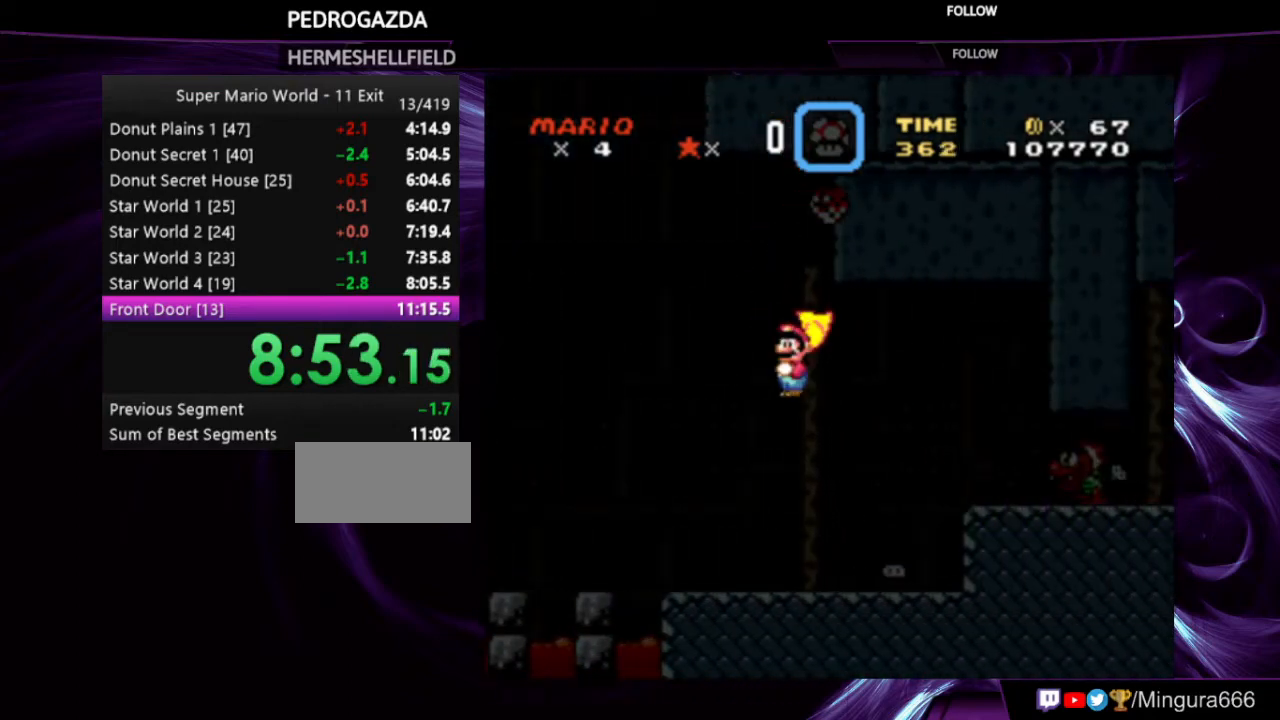
{"buttons": ["Y", "DPAD_RIGHT"], "events": [[467, "B", "up"]]}
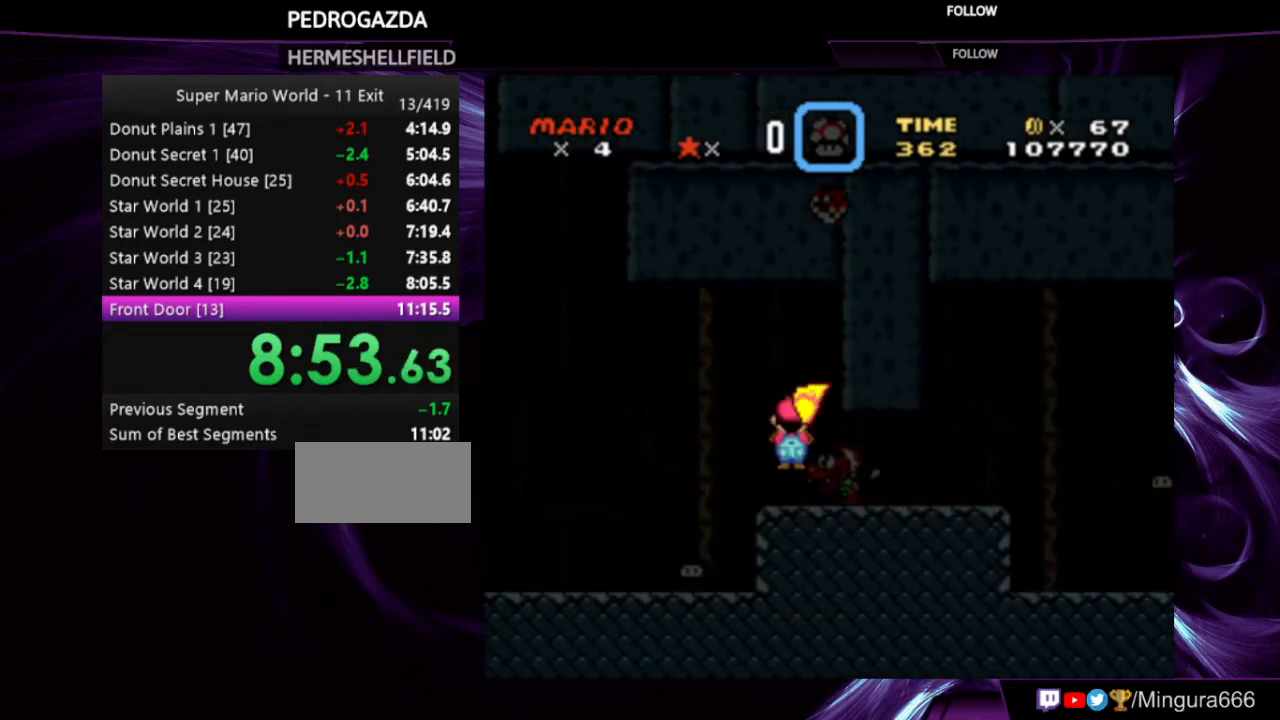
{"buttons": ["B", "Y", "DPAD_RIGHT"], "events": [[467, "B", "down"]]}
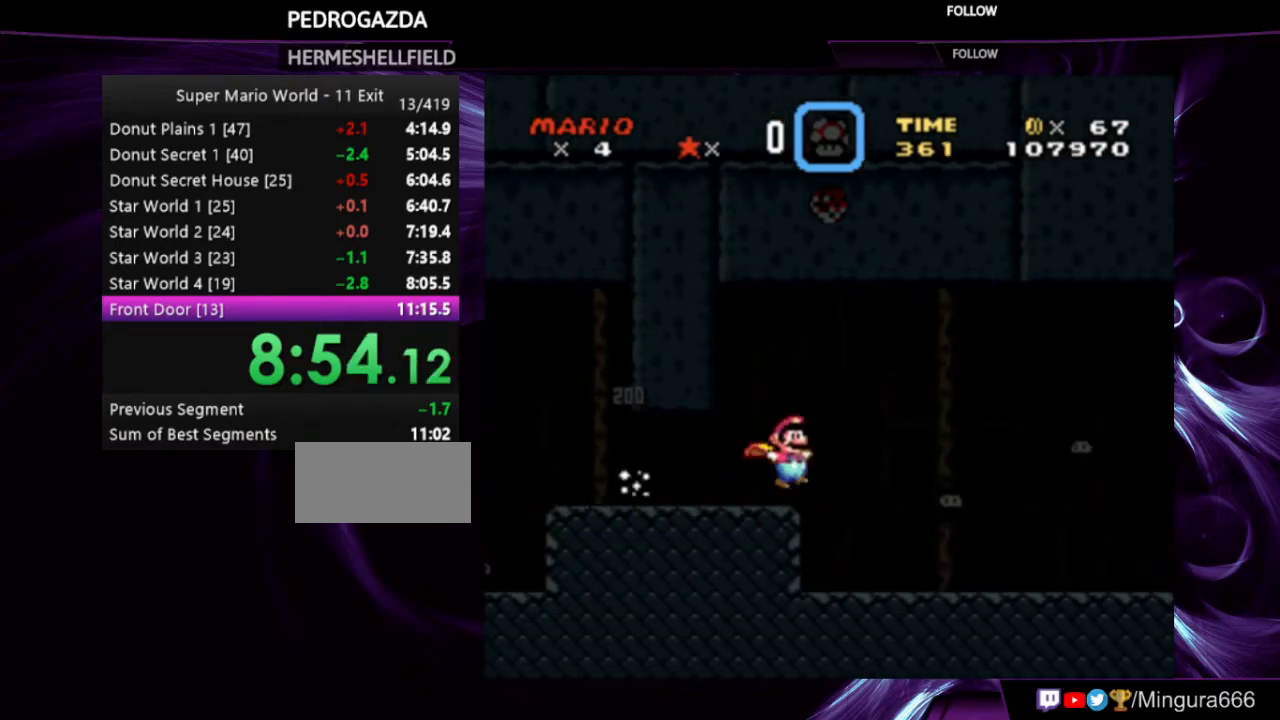
{"buttons": ["Y", "DPAD_RIGHT"], "events": [[500, "B", "up"]]}
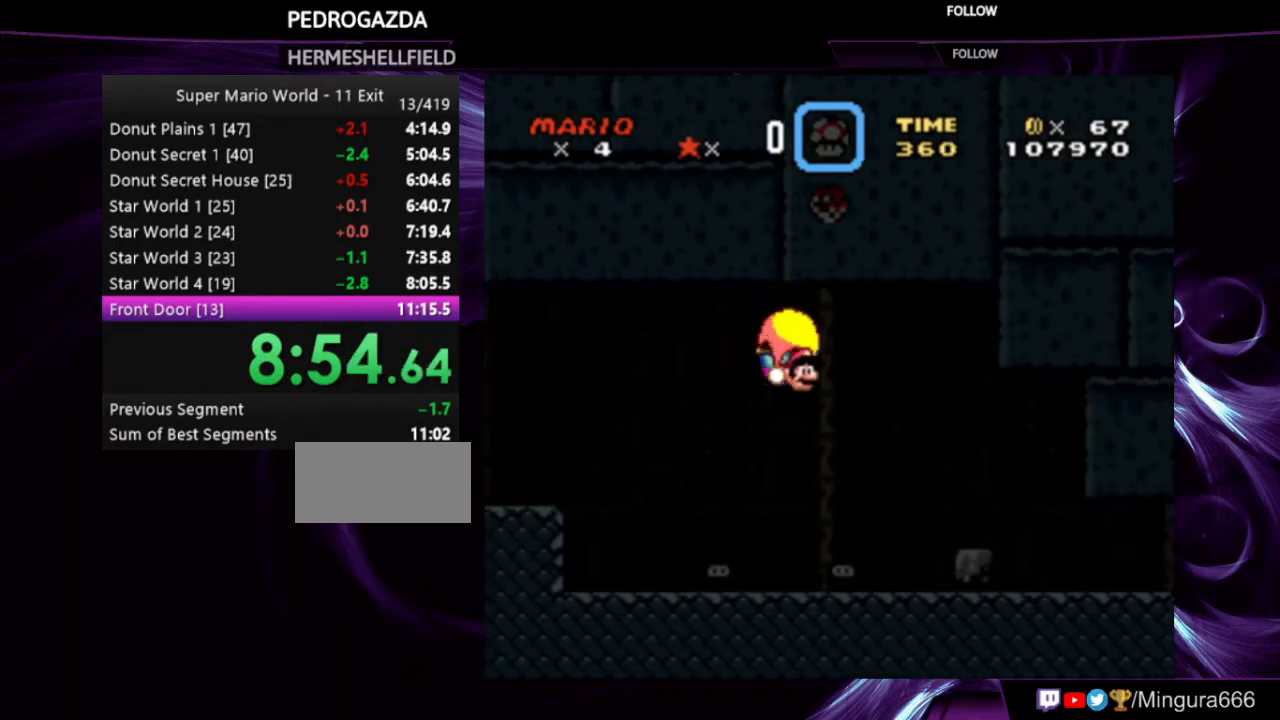
{"buttons": ["Y", "DPAD_RIGHT"], "events": []}
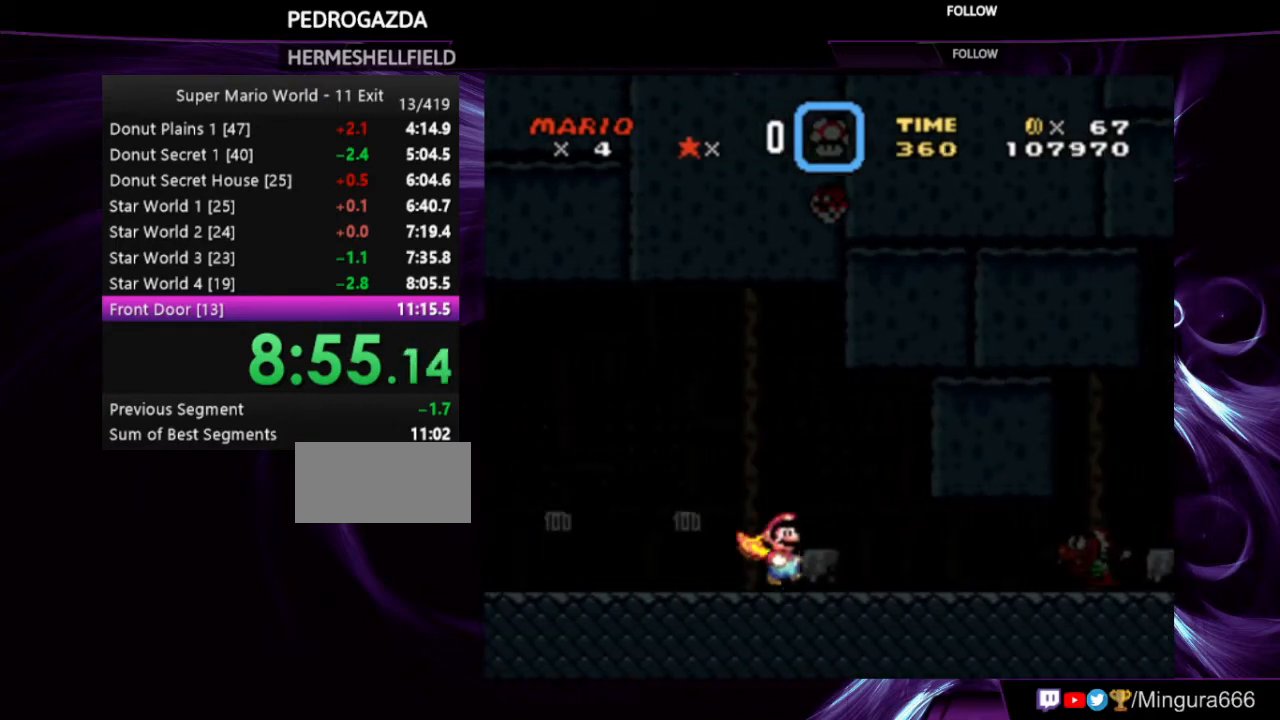
{"buttons": ["Y", "DPAD_RIGHT"], "events": [[167, "B", "down"], [167, "DPAD_RIGHT", "up"], [267, "DPAD_RIGHT", "down"], [300, "B", "up"]]}
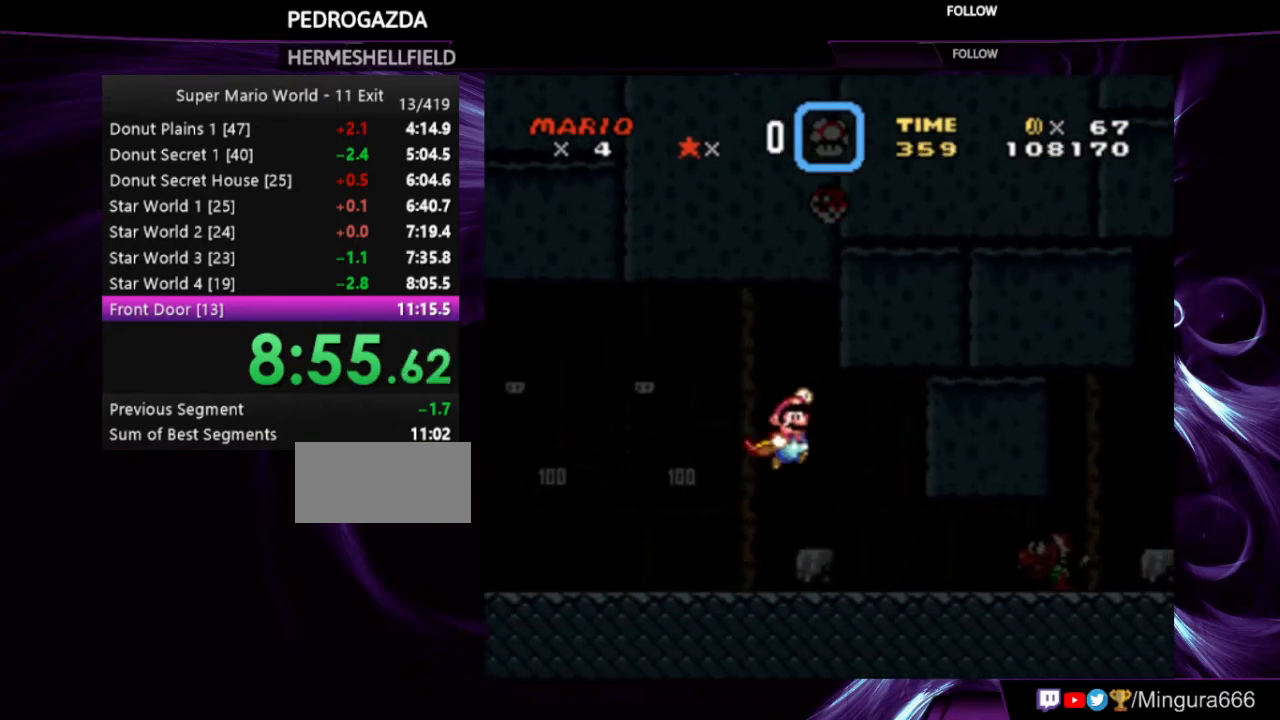
{"buttons": ["Y"], "events": [[500, "DPAD_RIGHT", "up"]]}
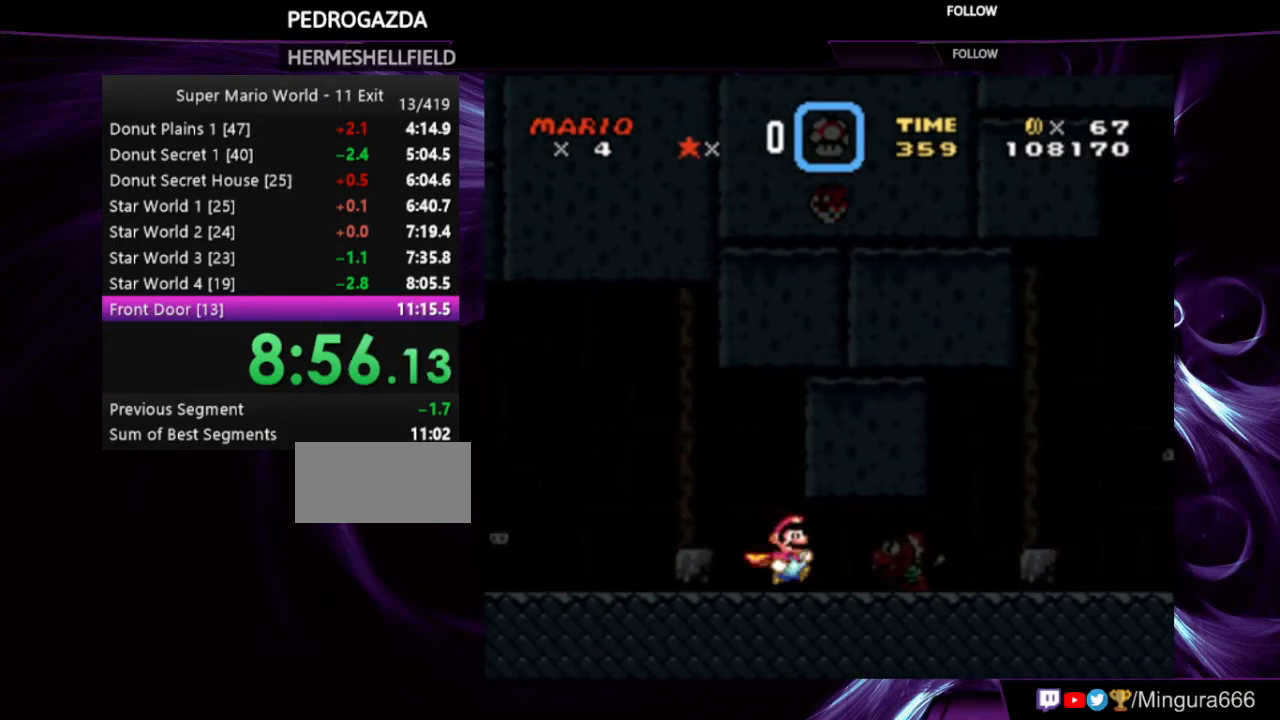
{"buttons": ["Y", "DPAD_RIGHT"], "events": [[67, "B", "down"], [267, "B", "up"], [467, "DPAD_RIGHT", "down"]]}
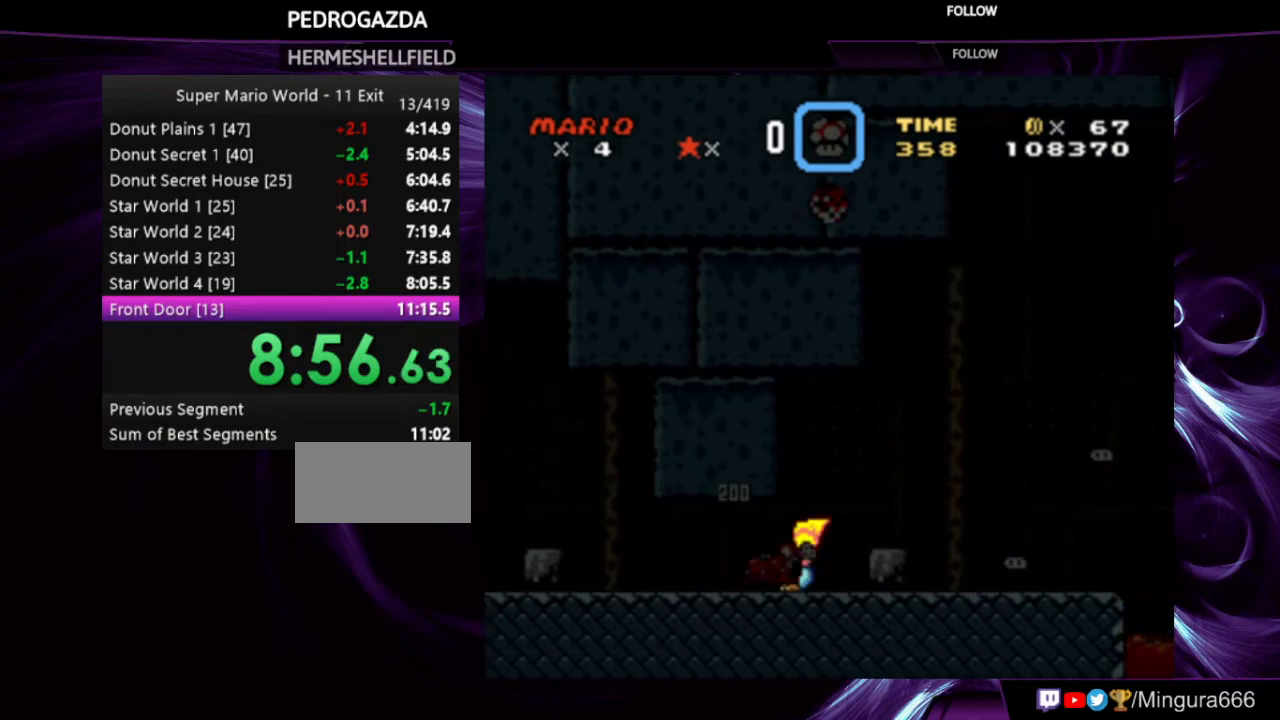
{"buttons": ["B", "Y", "DPAD_RIGHT"], "events": [[133, "B", "down"], [400, "B", "up"], [400, "Y", "up"], [500, "B", "down"], [500, "Y", "down"]]}
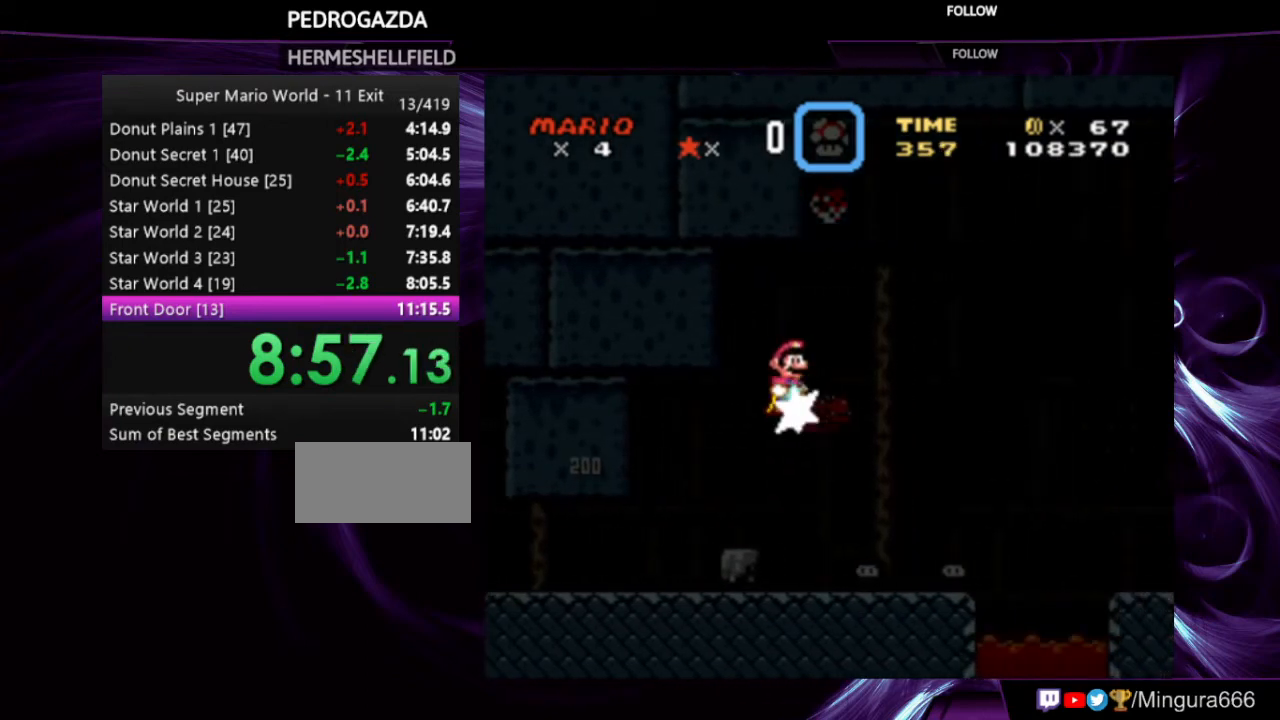
{"buttons": ["B", "Y", "DPAD_RIGHT"], "events": []}
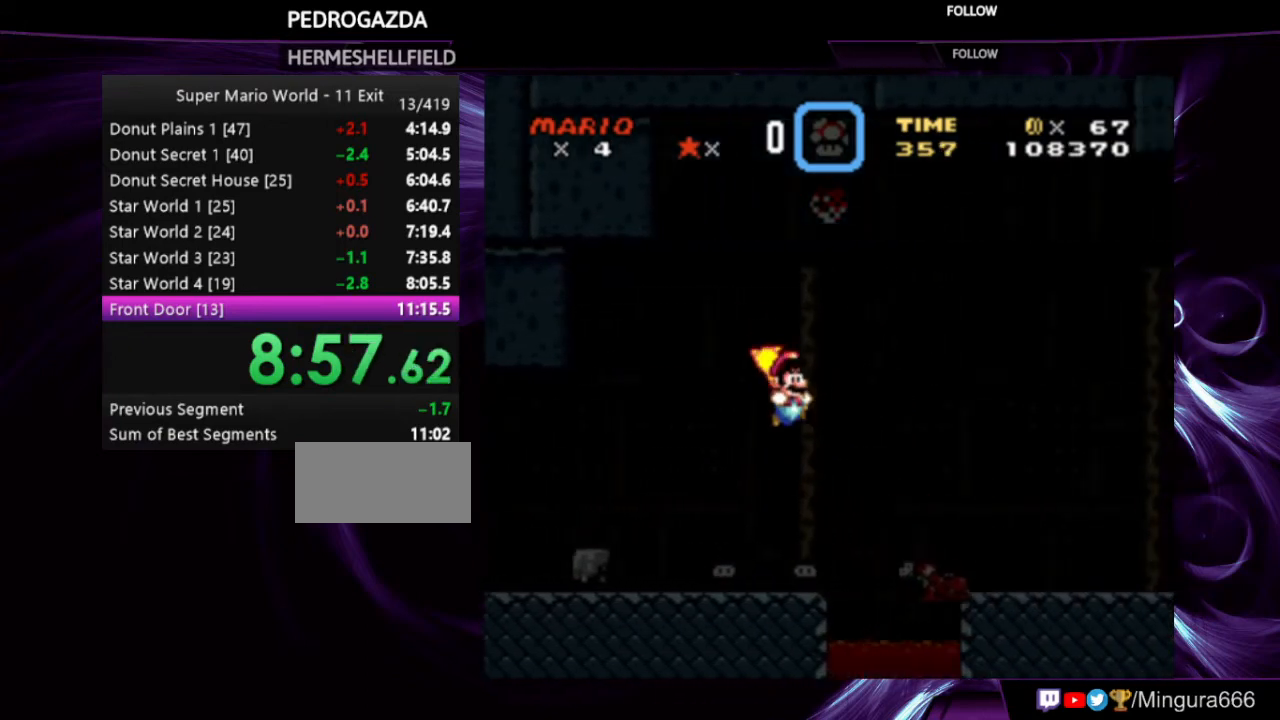
{"buttons": ["Y", "DPAD_RIGHT"], "events": [[467, "B", "up"]]}
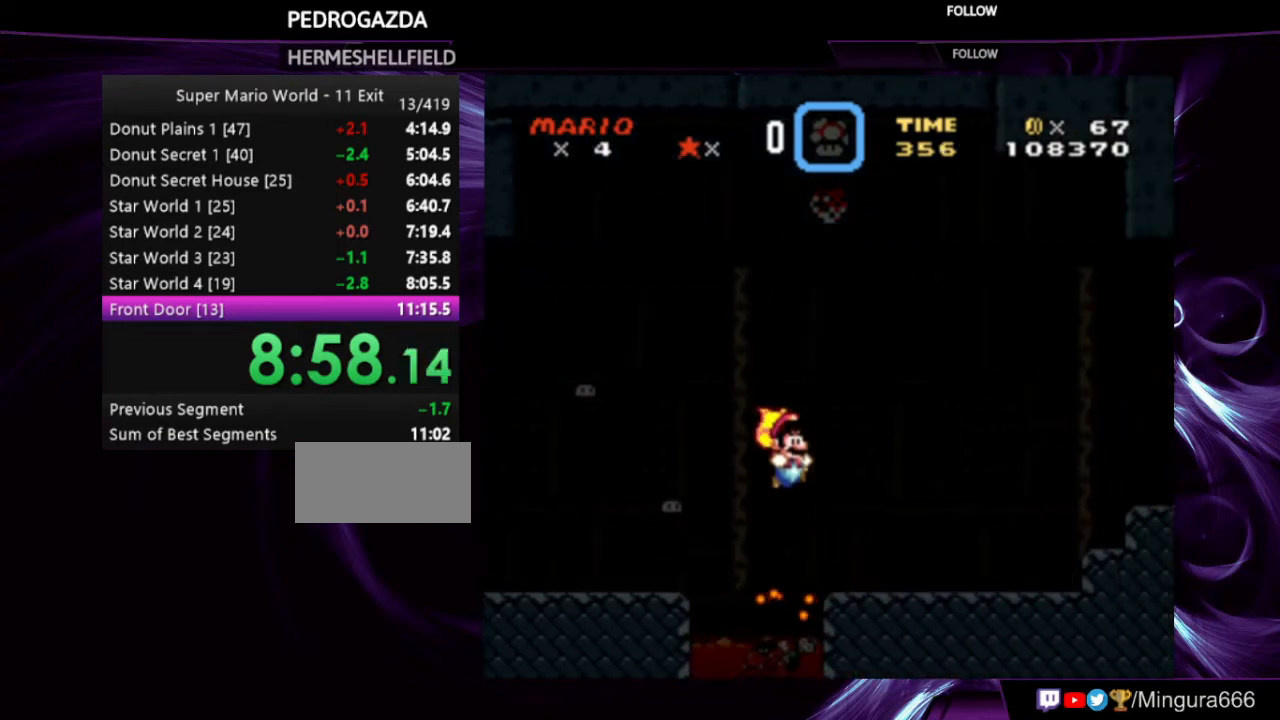
{"buttons": ["X", "Y", "DPAD_RIGHT"], "events": [[167, "X", "down"]]}
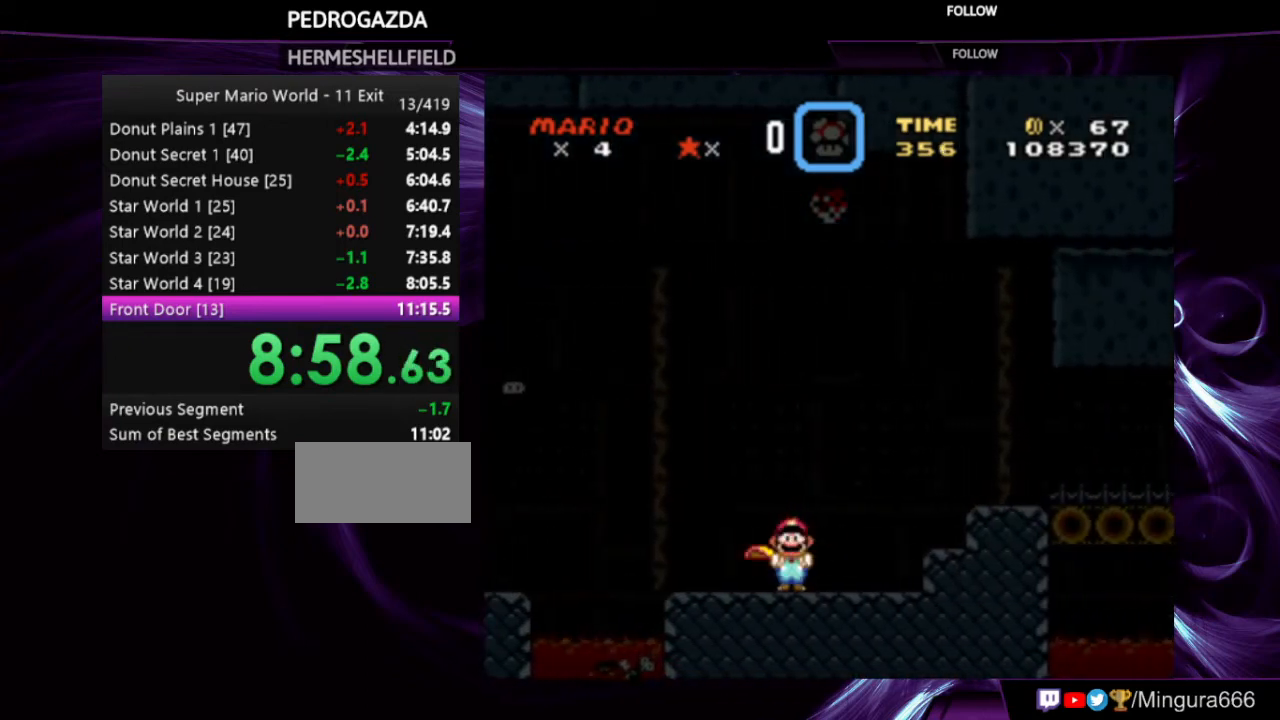
{"buttons": ["Y", "DPAD_RIGHT"], "events": [[167, "A", "down"], [300, "A", "up"], [333, "X", "up"]]}
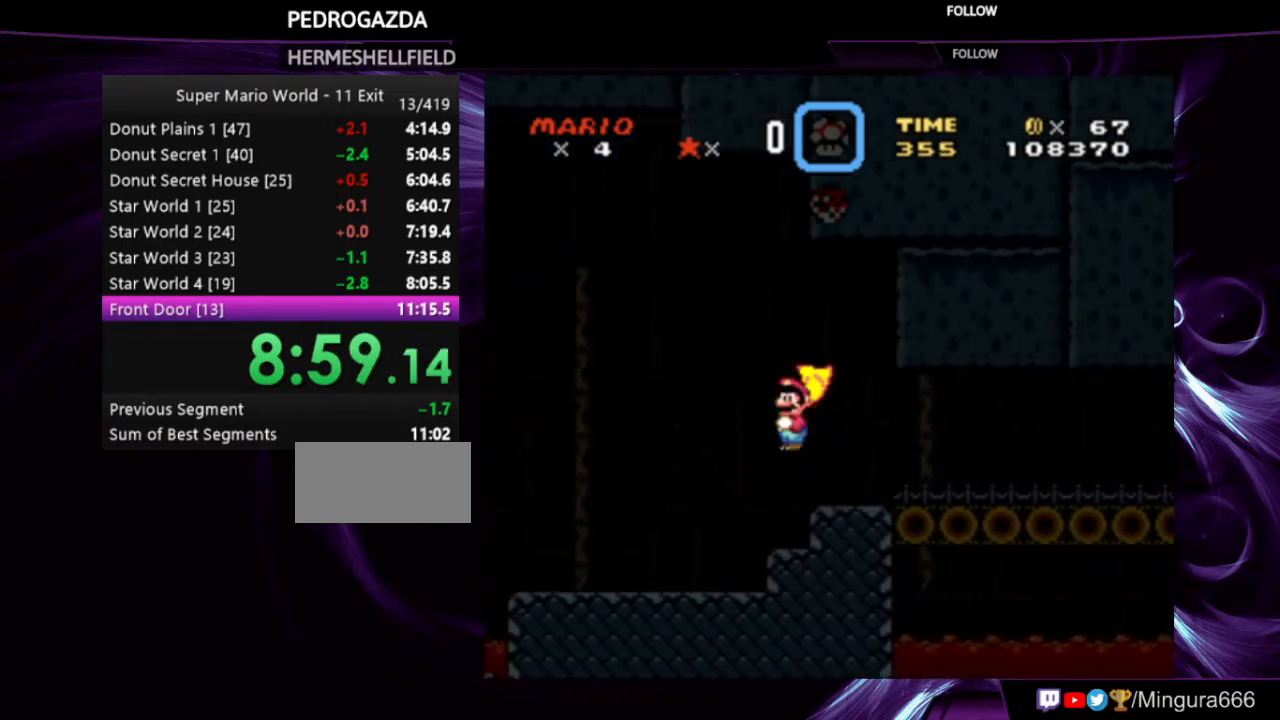
{"buttons": ["X", "Y", "DPAD_RIGHT"], "events": [[333, "X", "down"]]}
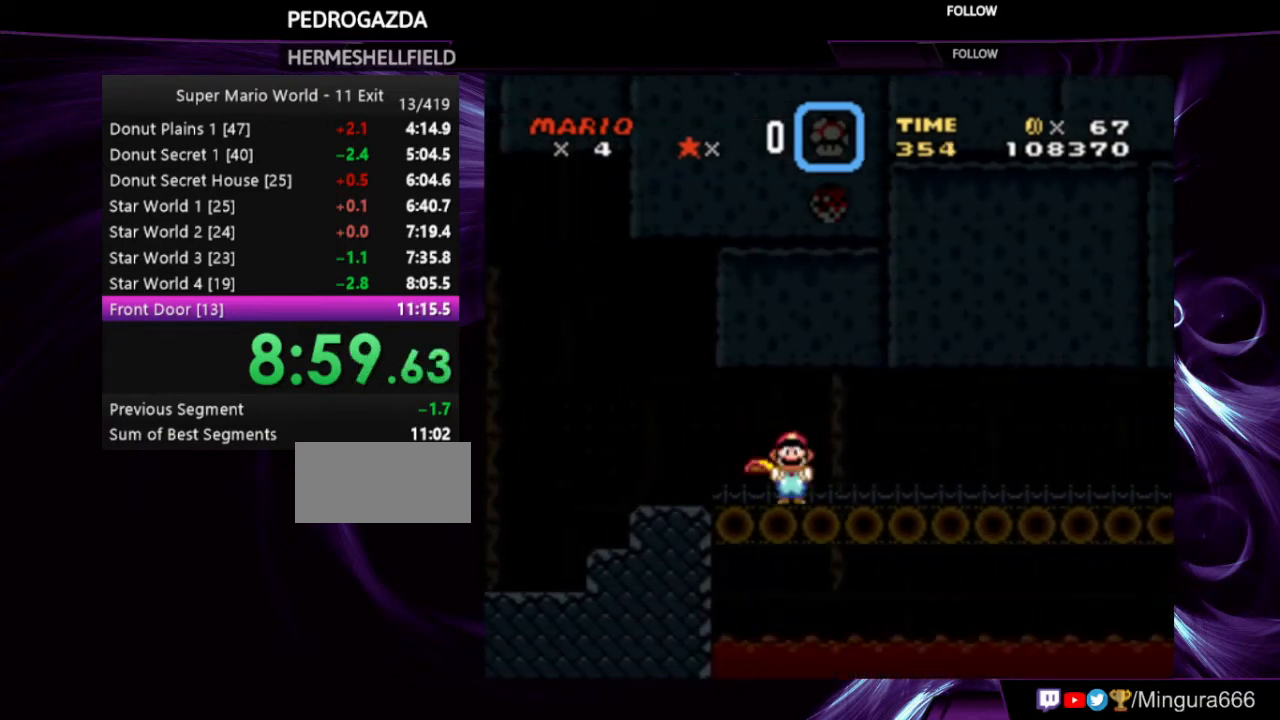
{"buttons": ["X", "Y", "DPAD_RIGHT"], "events": []}
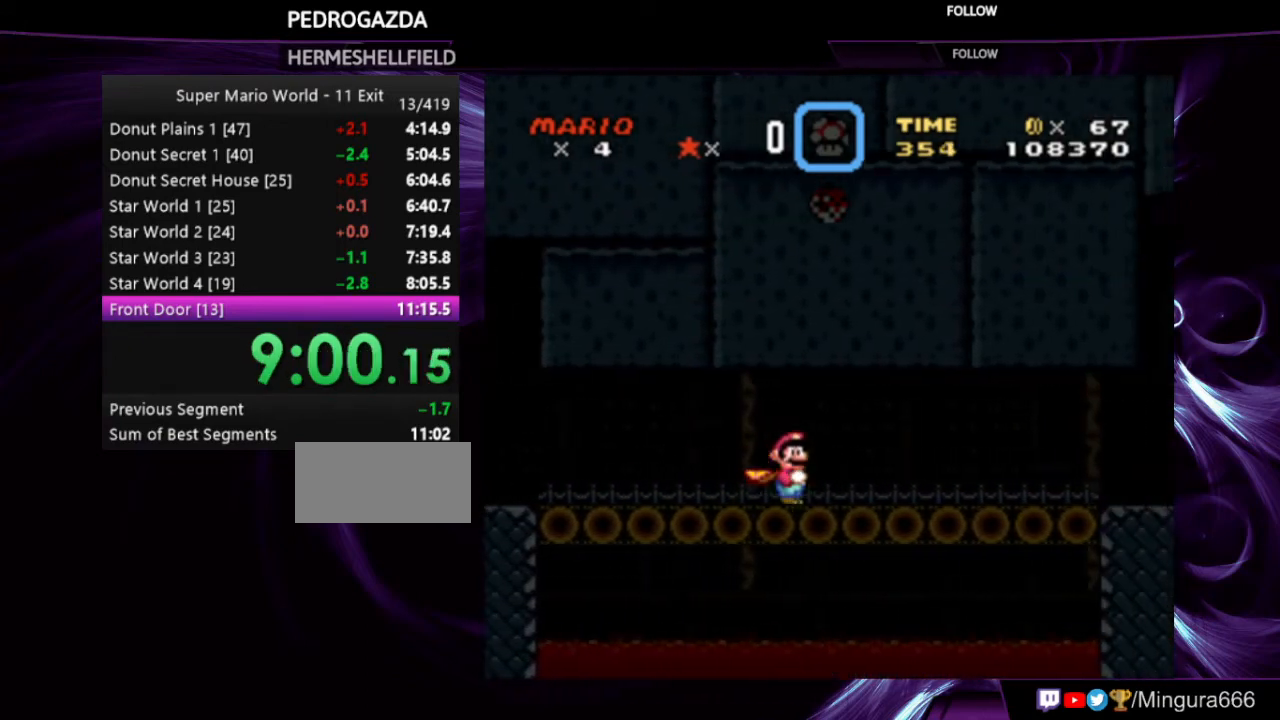
{"buttons": ["X", "Y", "DPAD_RIGHT"], "events": []}
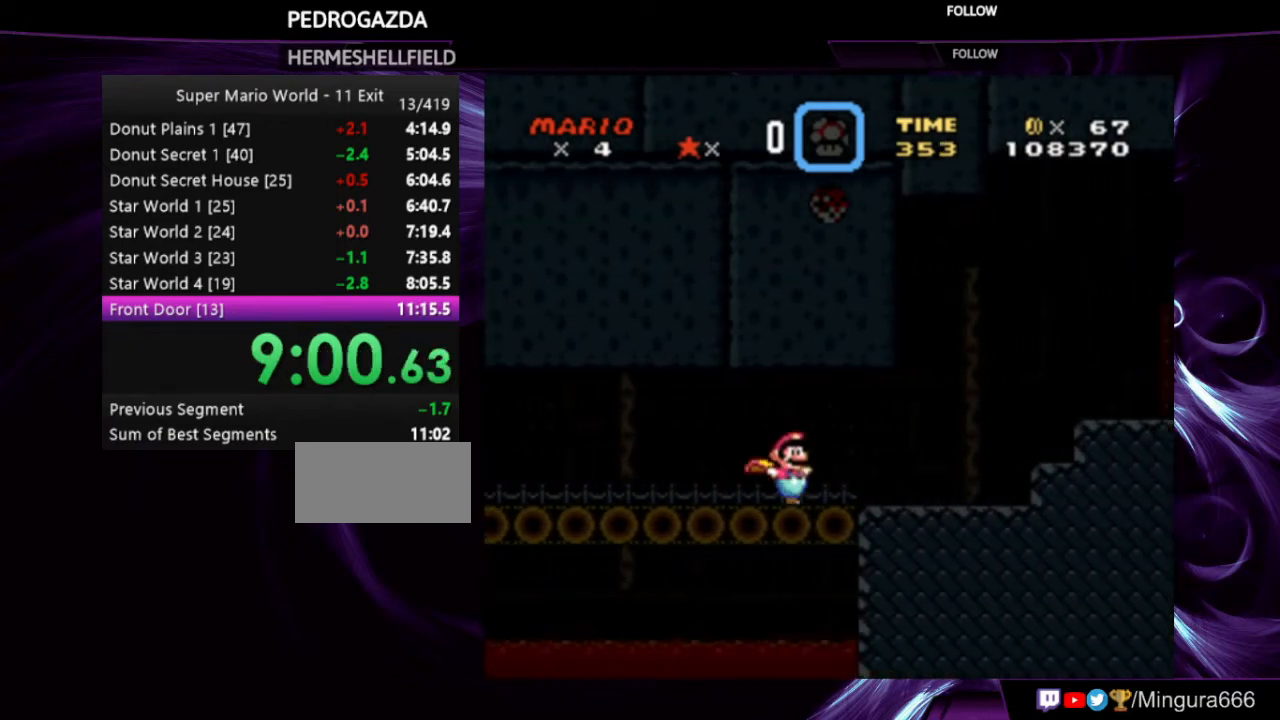
{"buttons": ["Y"], "events": [[200, "A", "down"], [267, "A", "up"], [333, "X", "up"], [433, "DPAD_RIGHT", "up"]]}
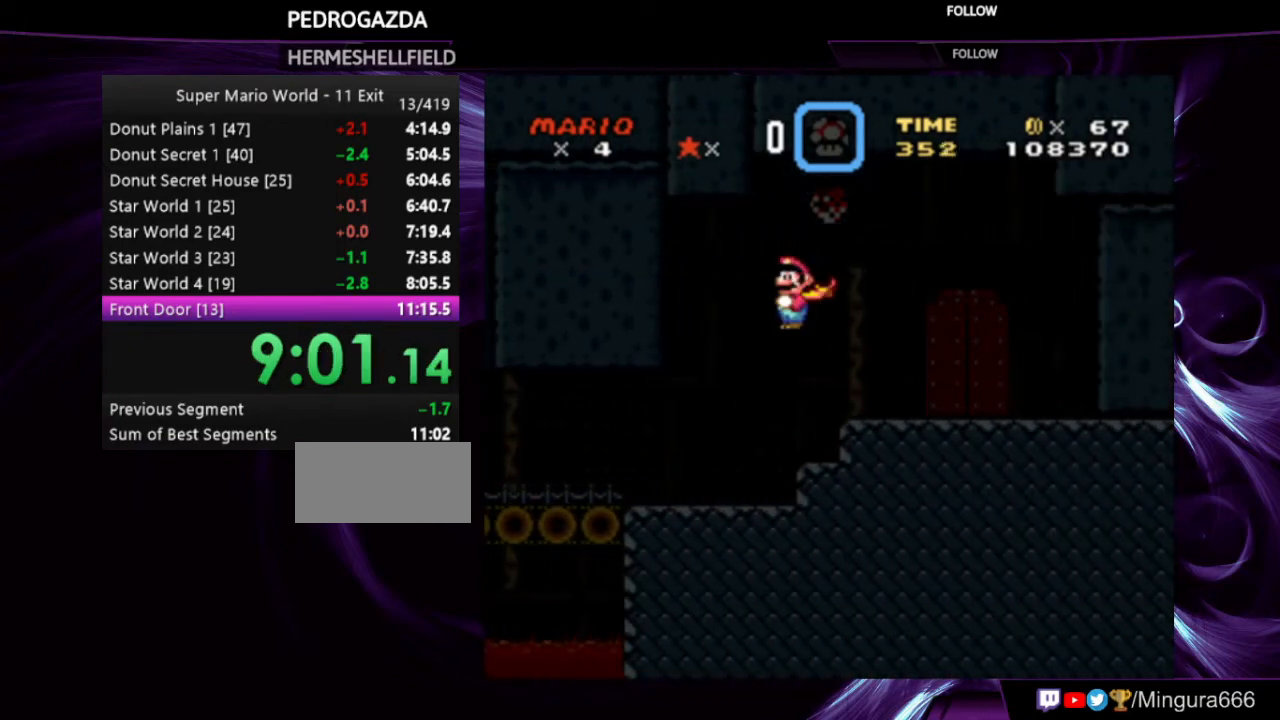
{"buttons": ["Y", "DPAD_UP"], "events": [[167, "DPAD_LEFT", "down"], [300, "DPAD_LEFT", "up"], [400, "DPAD_UP", "down"]]}
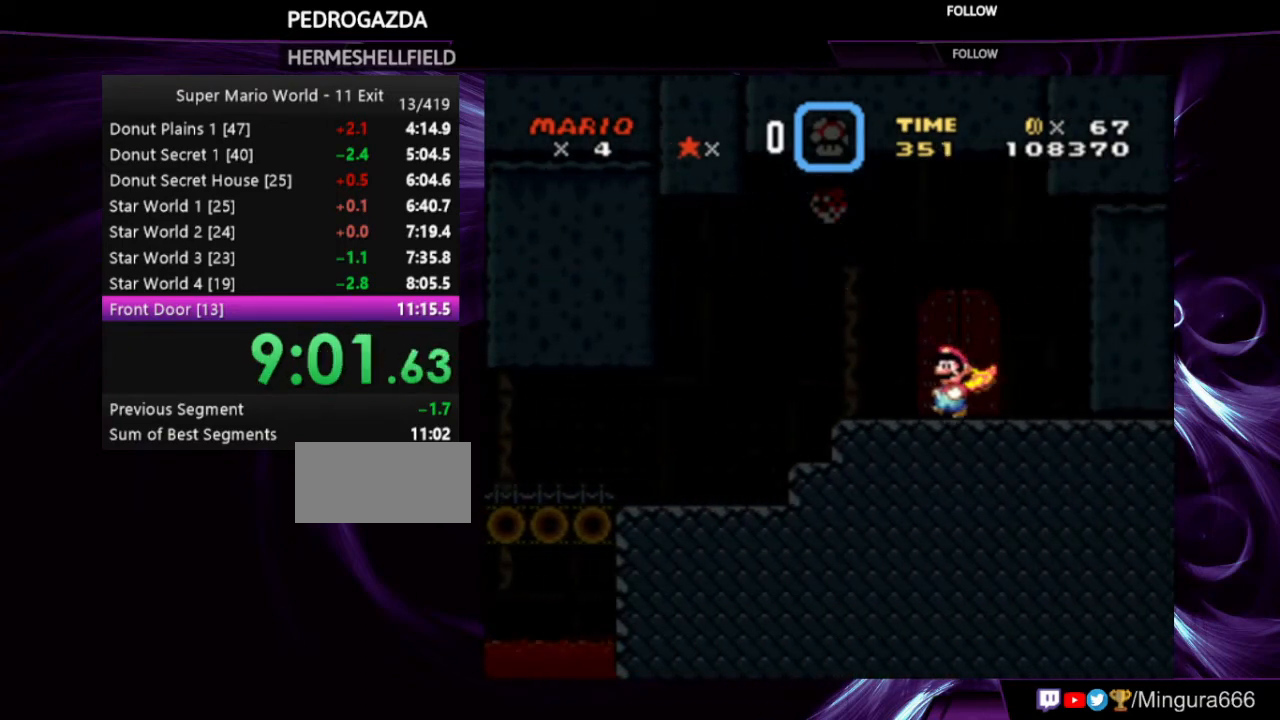
{"buttons": [], "events": [[33, "DPAD_UP", "up"], [167, "Y", "up"], [267, "DPAD_UP", "down"], [400, "DPAD_UP", "up"]]}
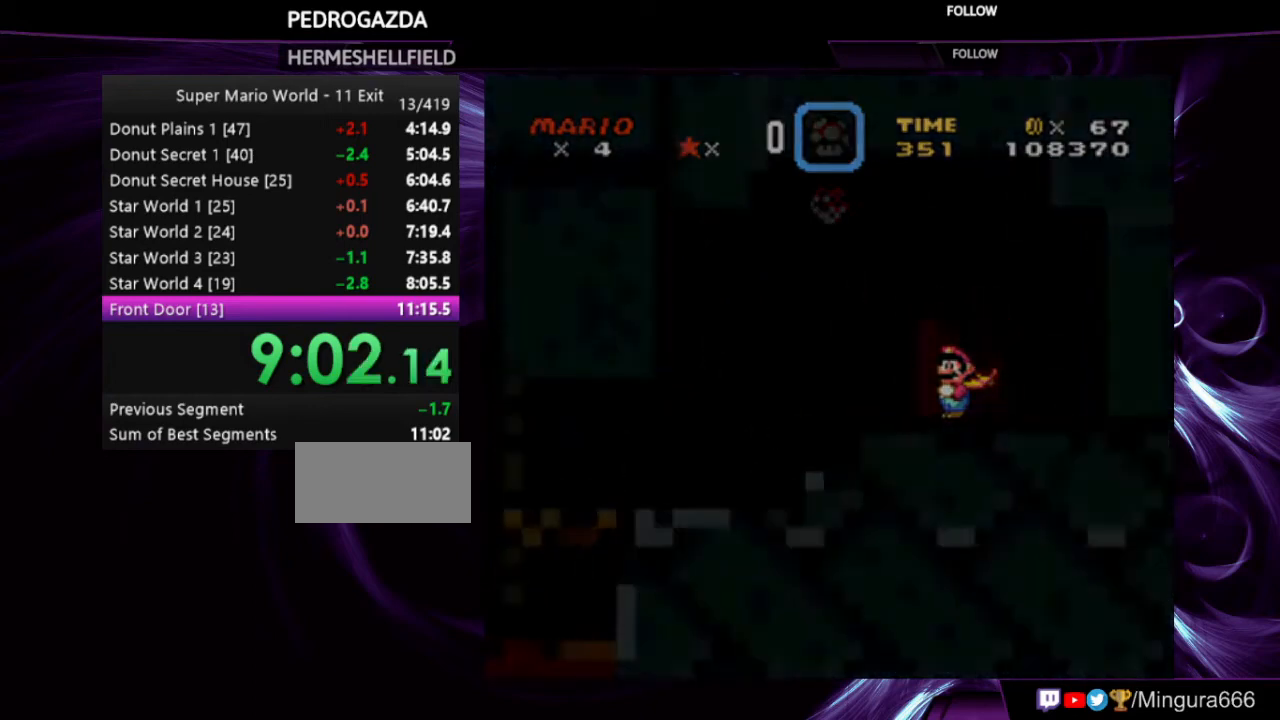
{"buttons": ["Y"], "events": [[267, "Y", "down"]]}
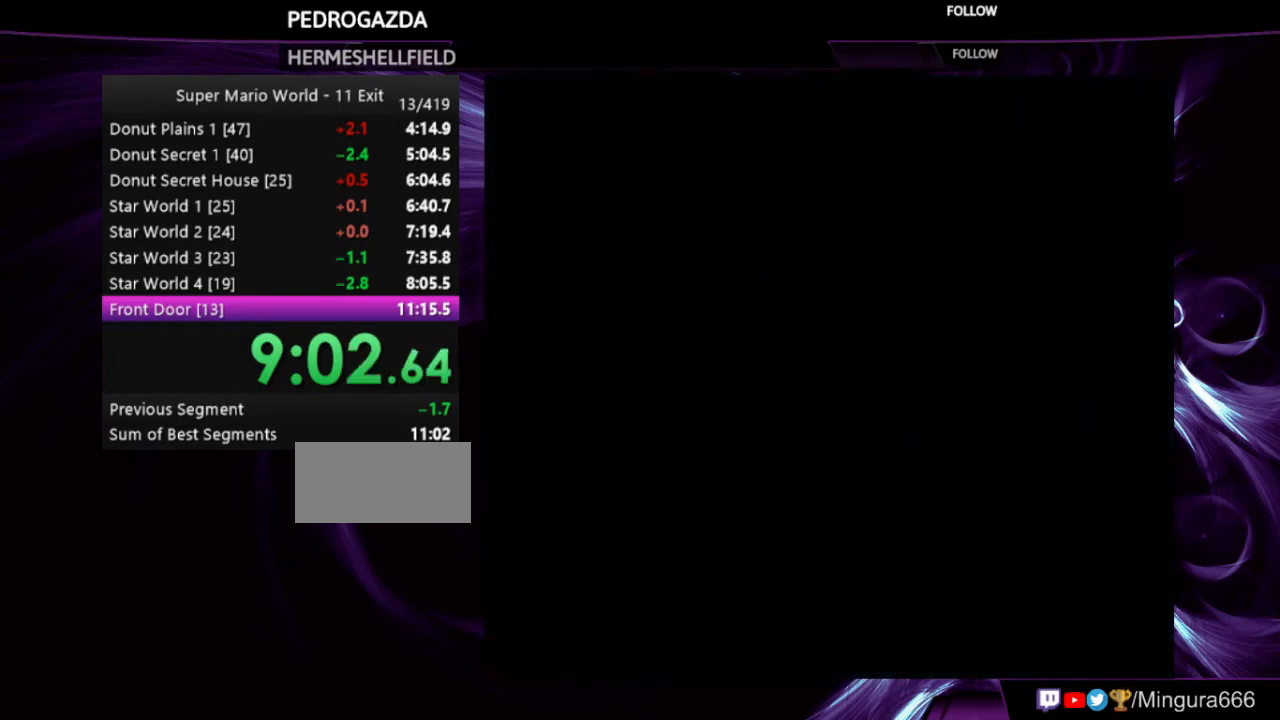
{"buttons": ["Y"], "events": []}
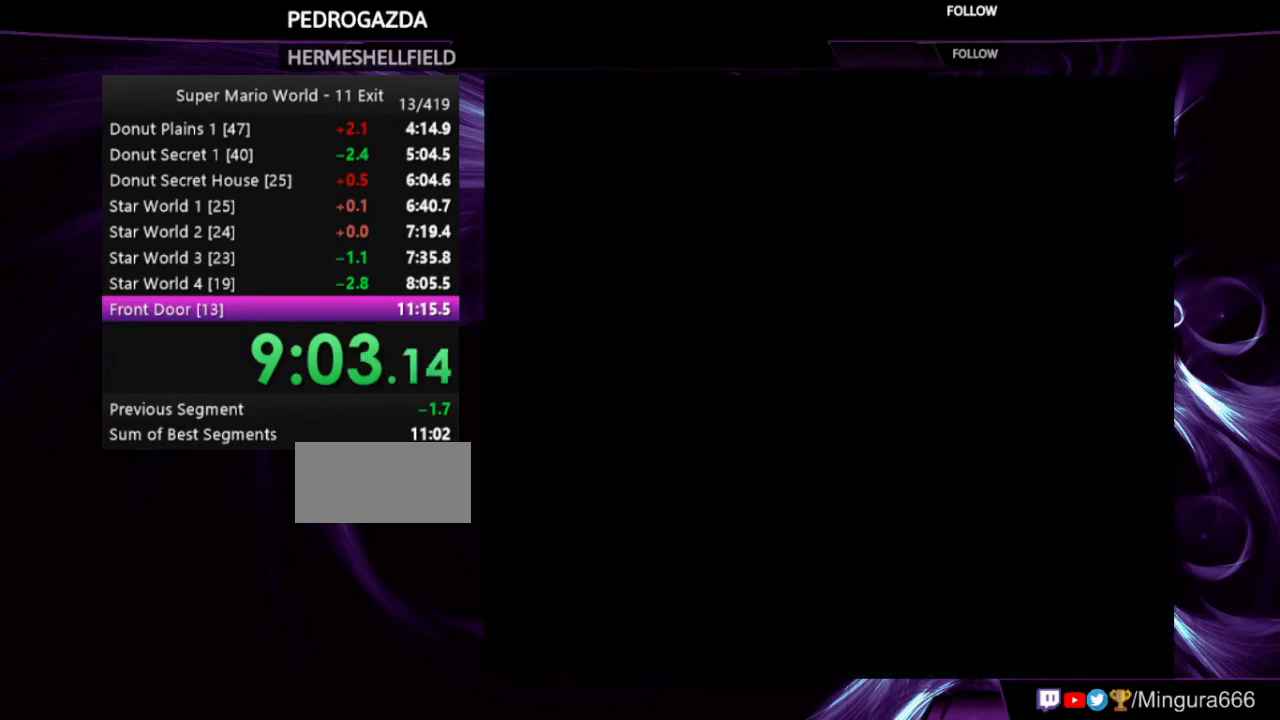
{"buttons": ["Y"], "events": []}
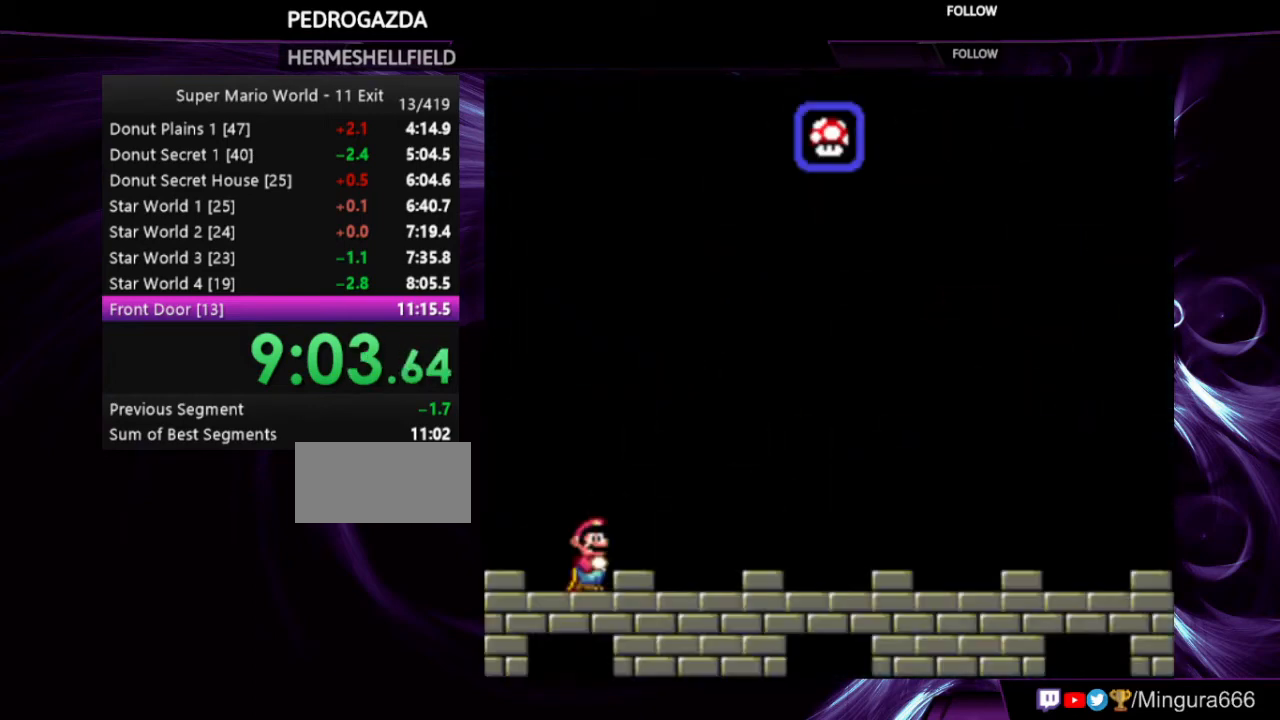
{"buttons": ["Y", "DPAD_RIGHT"], "events": [[133, "DPAD_RIGHT", "down"]]}
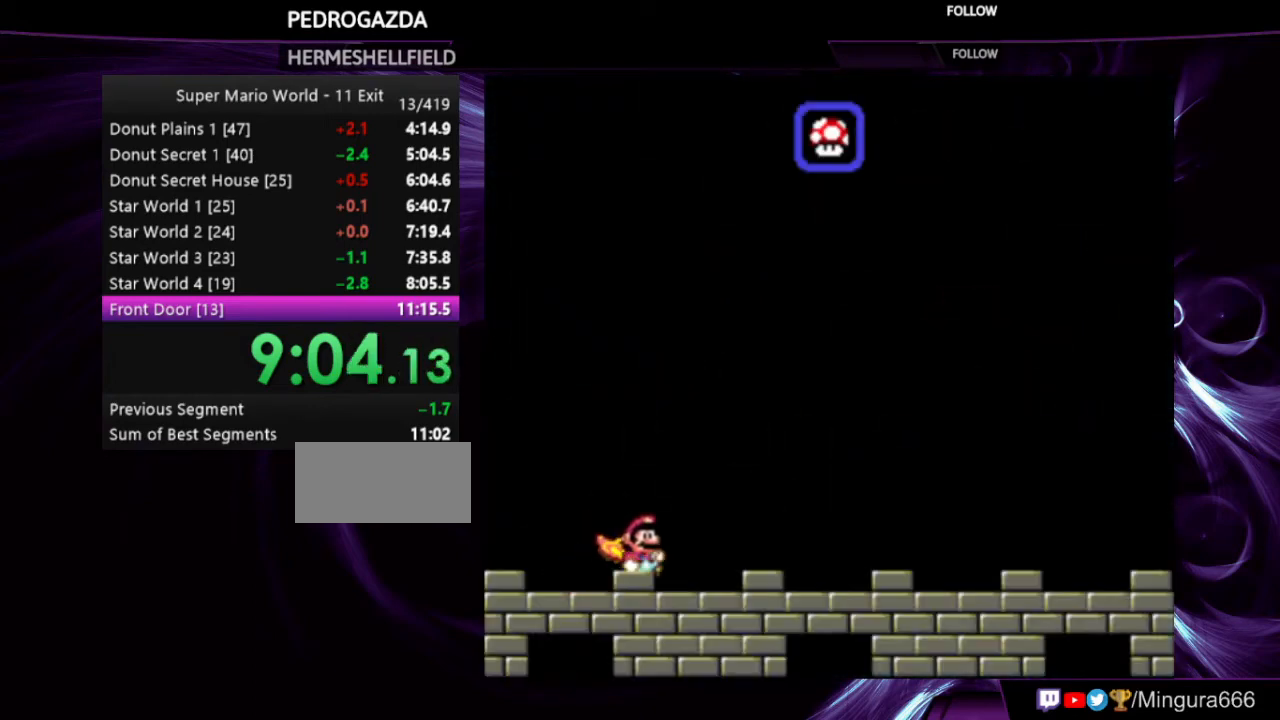
{"buttons": ["Y", "DPAD_RIGHT"], "events": []}
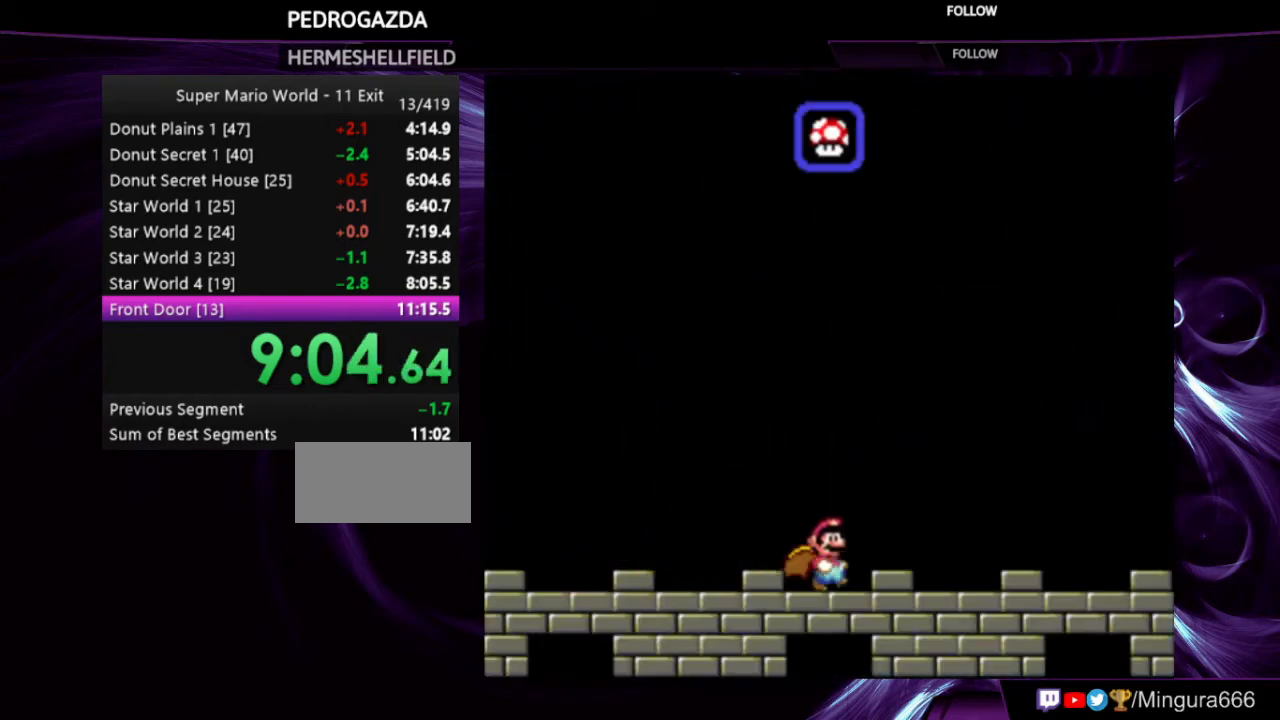
{"buttons": ["Y", "DPAD_RIGHT"], "events": []}